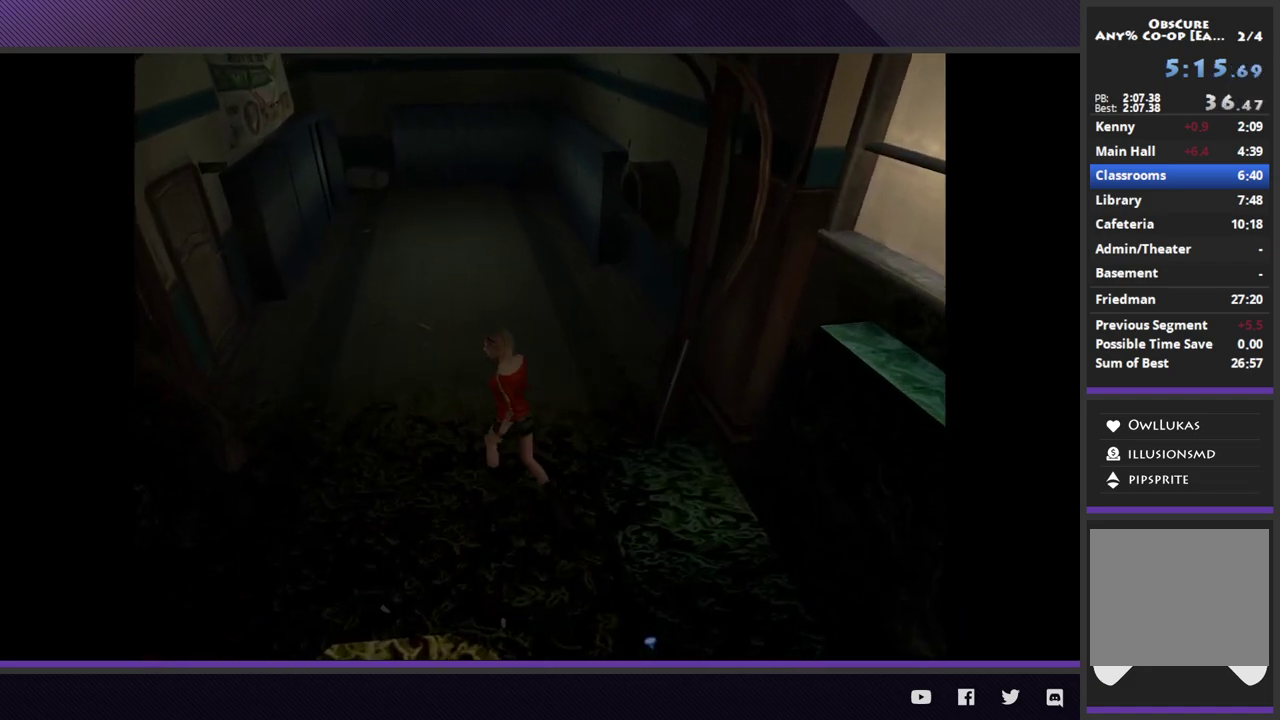
Gameplay with a controller (Xbox layout); each line is a JSON object with the inputs held at the frame after it. "events" lists button and stick changes between this image and that frame as [ms after this image, input, new state], when the widget could be followed in between.
{"buttons": [], "left_stick": "down", "right_stick": "center", "events": []}
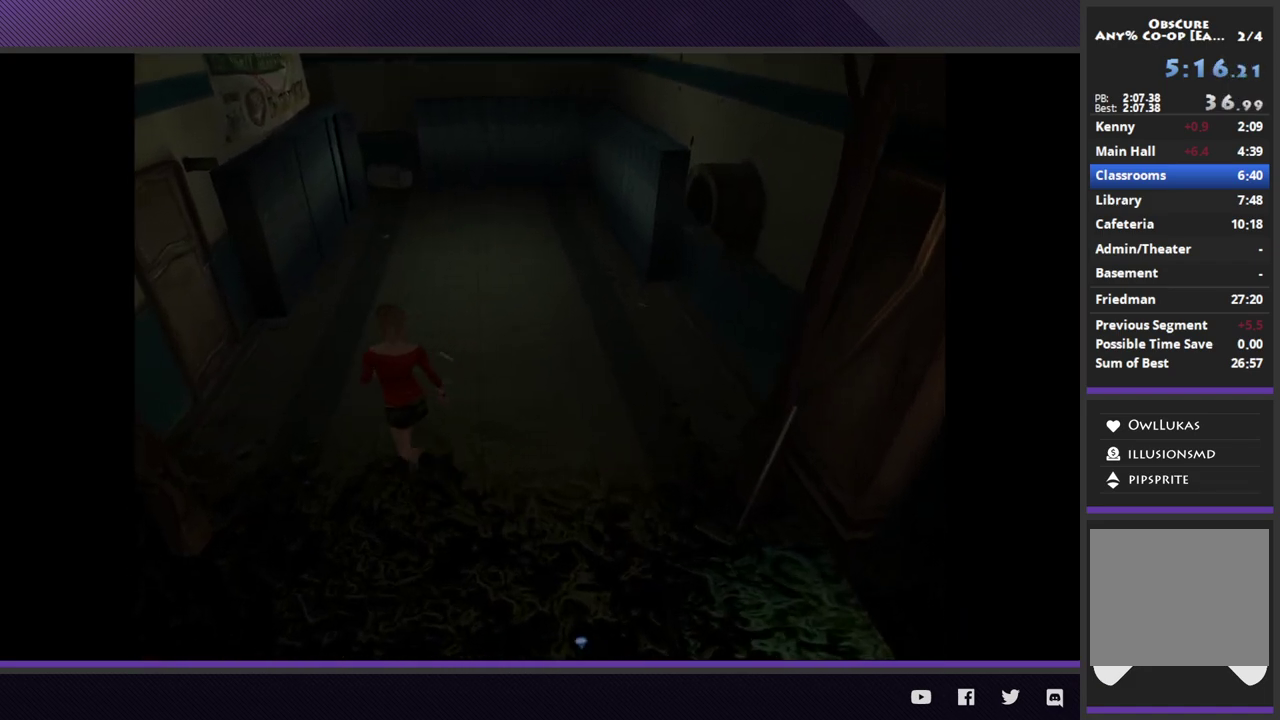
{"buttons": [], "left_stick": "center", "right_stick": "center", "events": [[283, "left_stick", "down-left"], [450, "left_stick", "center"]]}
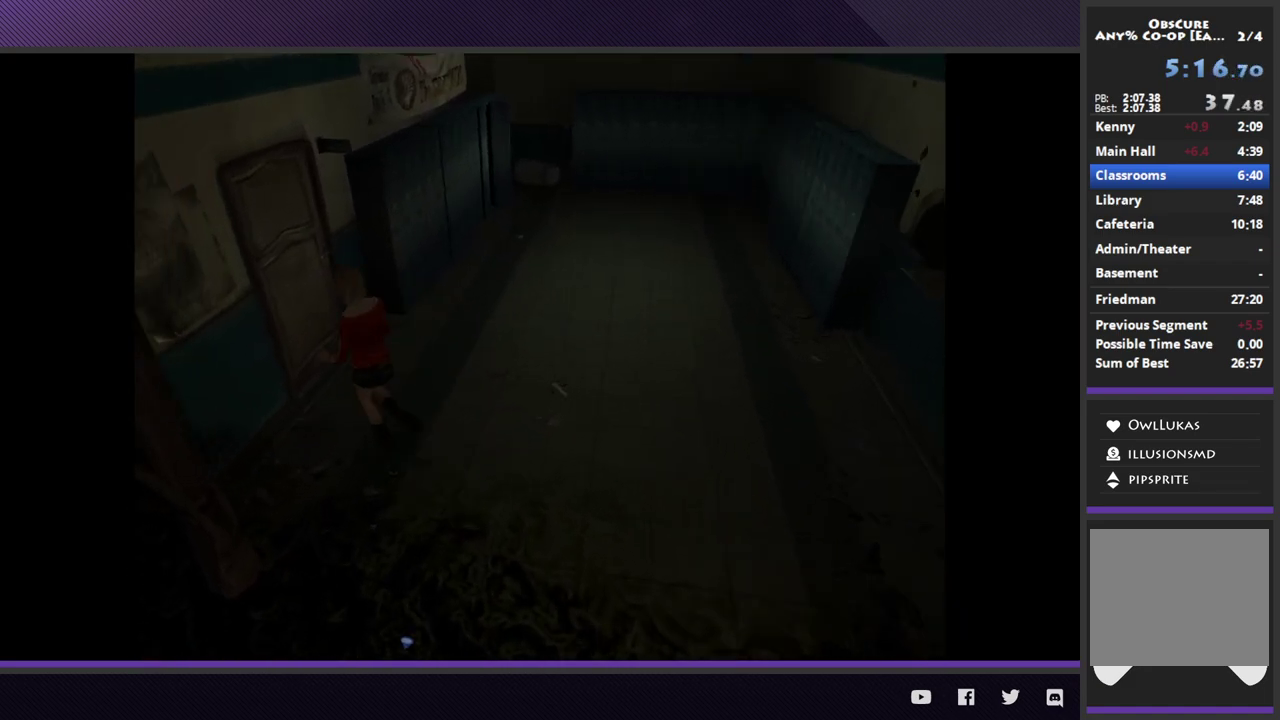
{"buttons": [], "left_stick": "center", "right_stick": "center", "events": []}
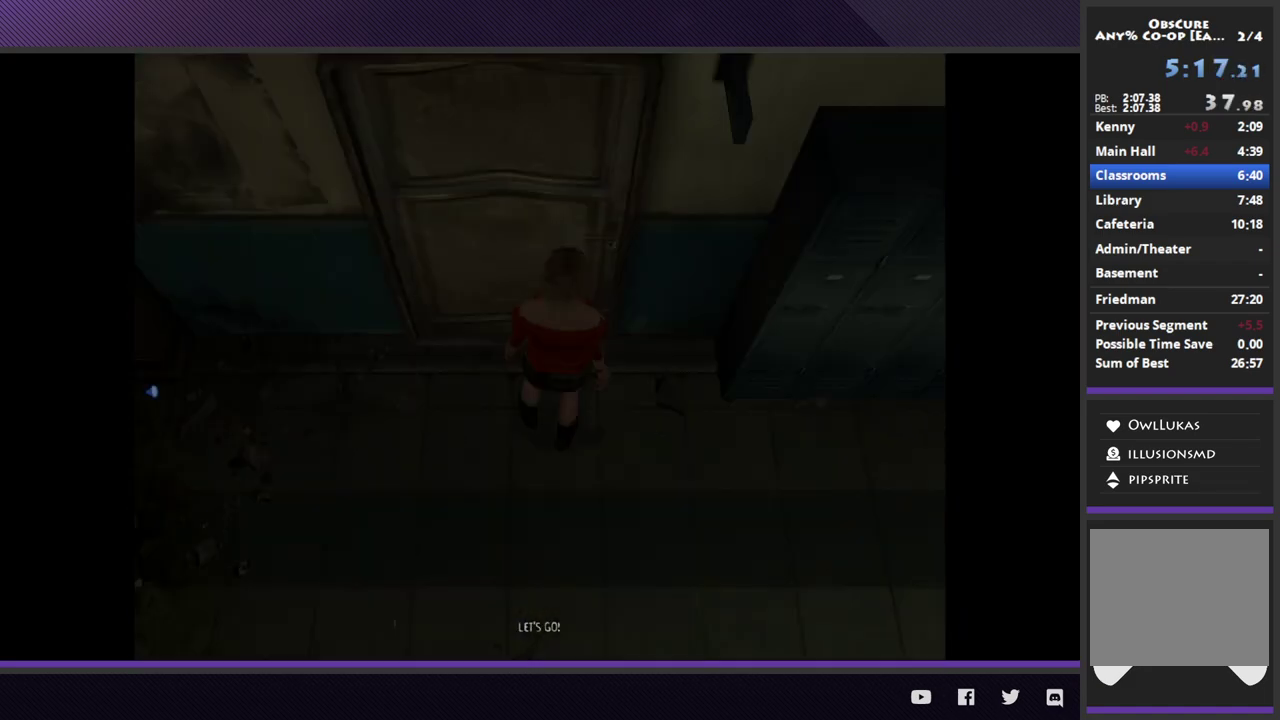
{"buttons": [], "left_stick": "left", "right_stick": "center", "events": [[367, "left_stick", "left"]]}
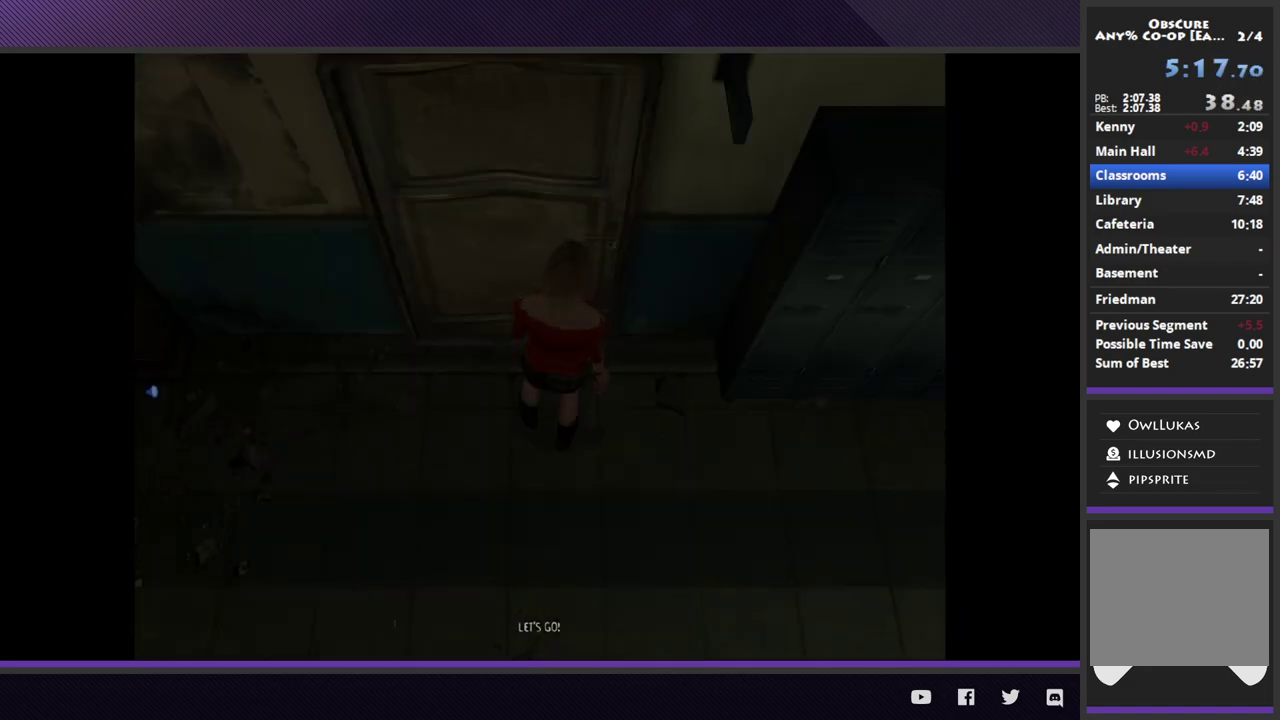
{"buttons": [], "left_stick": "left", "right_stick": "center", "events": []}
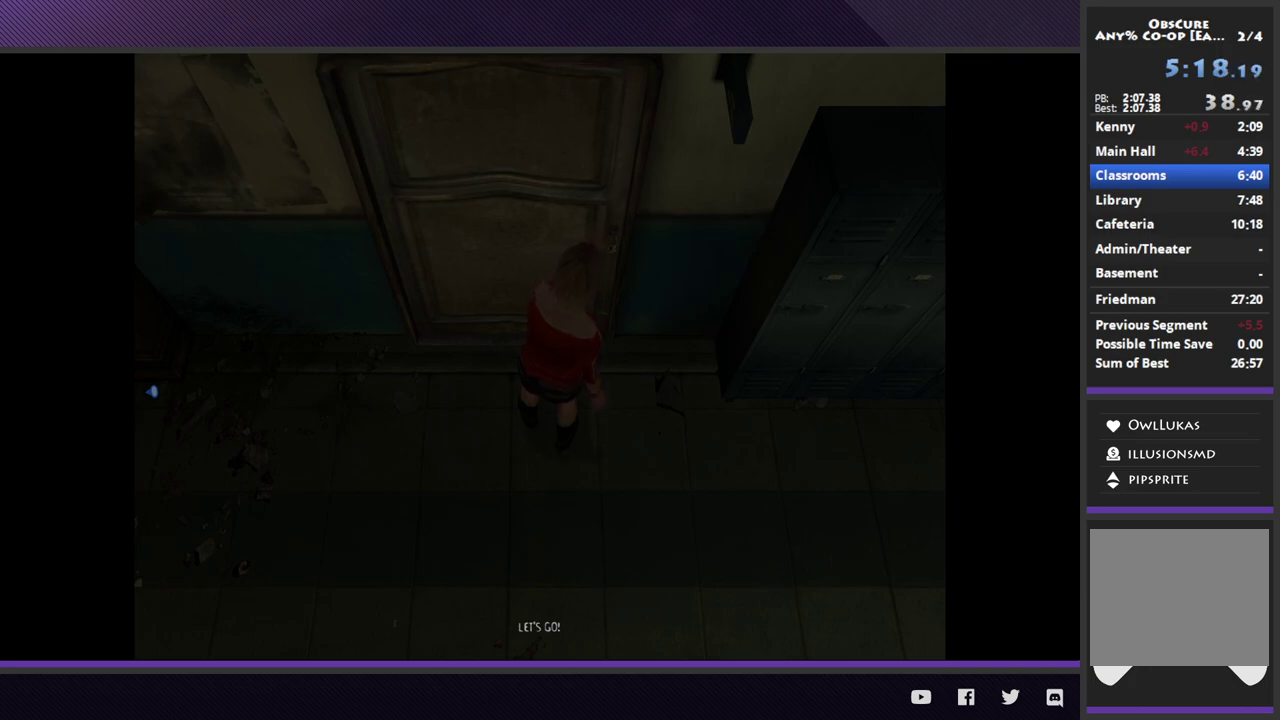
{"buttons": [], "left_stick": "left", "right_stick": "center", "events": []}
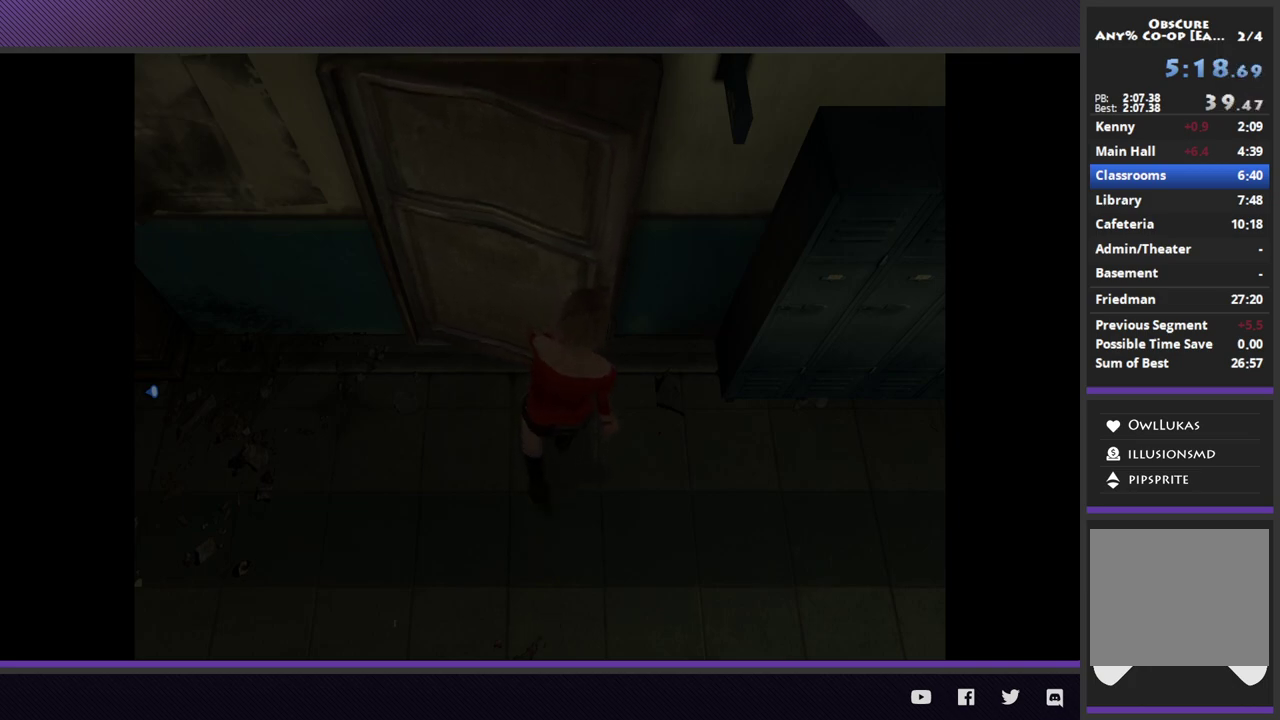
{"buttons": [], "left_stick": "left", "right_stick": "center", "events": []}
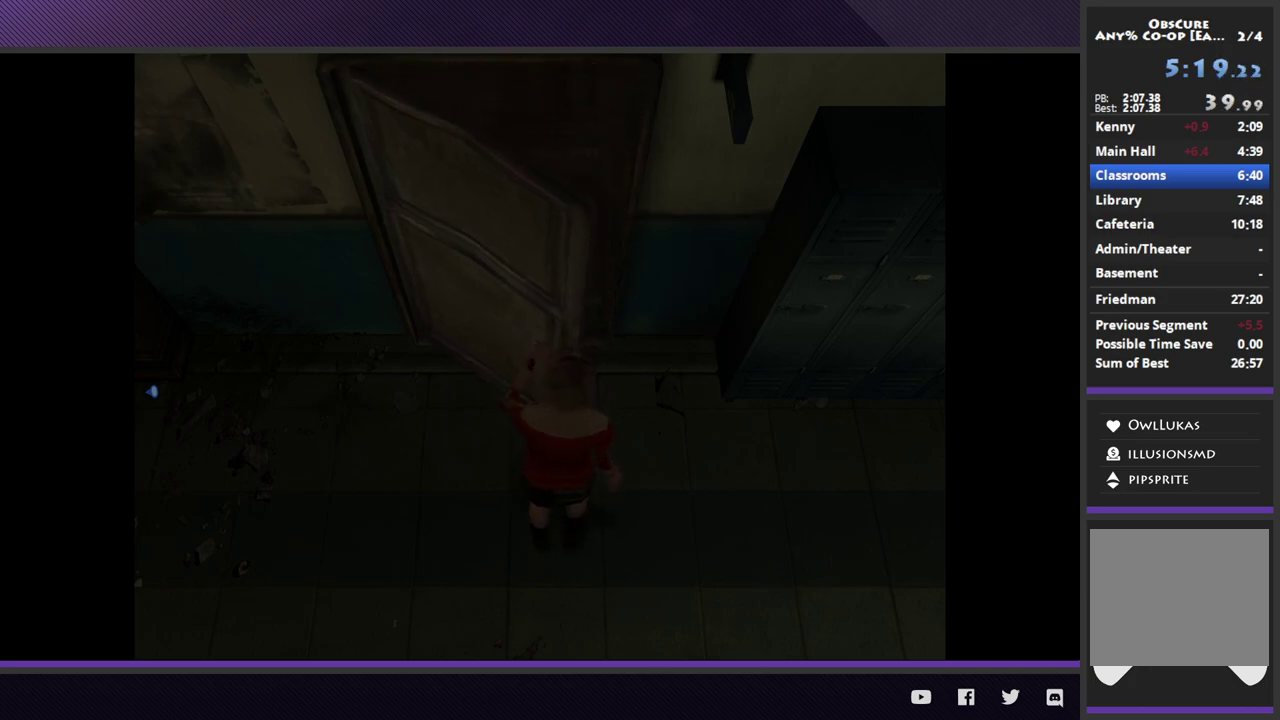
{"buttons": [], "left_stick": "left", "right_stick": "center", "events": []}
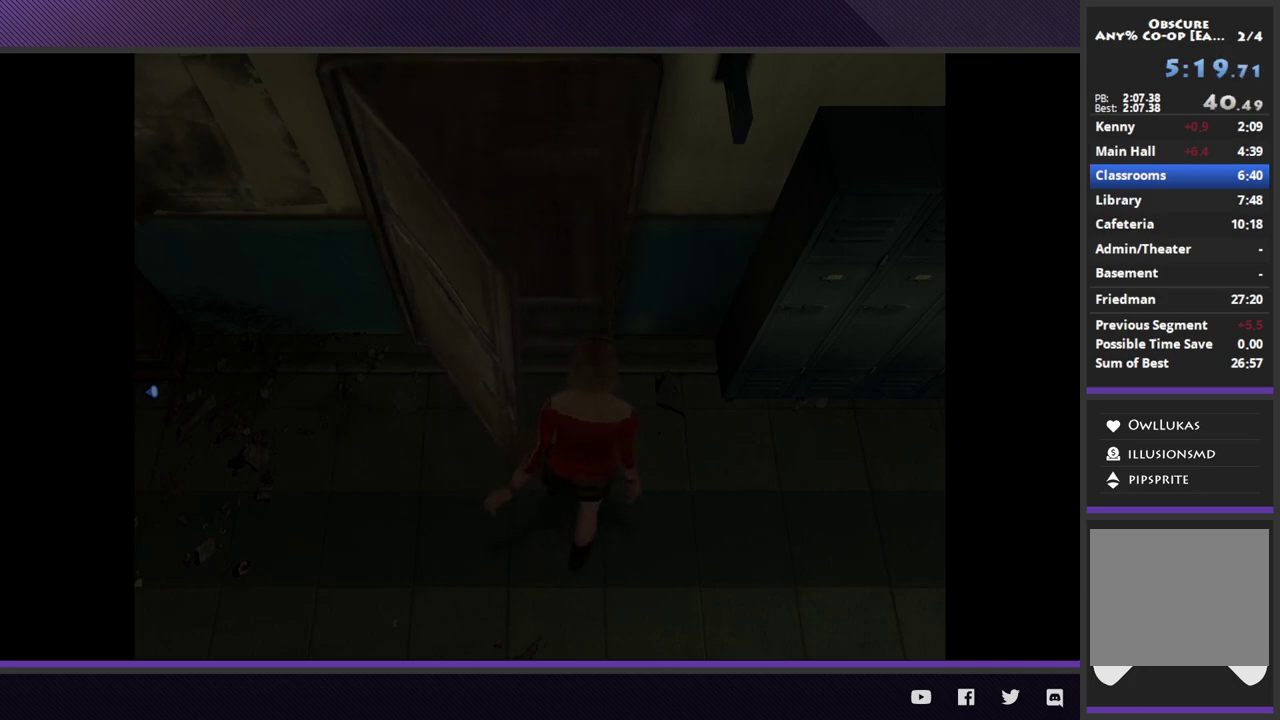
{"buttons": ["Y"], "left_stick": "left", "right_stick": "center", "events": [[117, "Y", "down"], [167, "Y", "up"], [300, "Y", "down"], [367, "Y", "up"], [450, "Y", "down"]]}
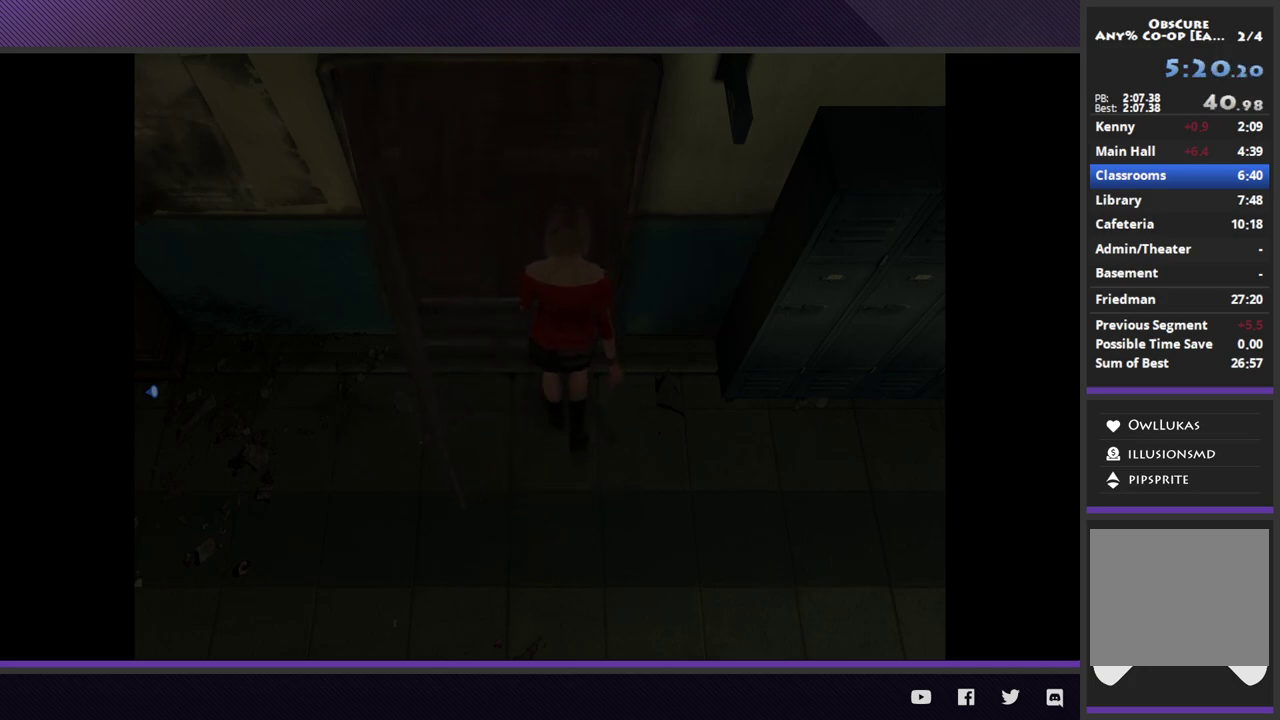
{"buttons": ["Y"], "left_stick": "left", "right_stick": "center", "events": [[50, "Y", "up"], [150, "Y", "down"], [233, "Y", "up"], [350, "Y", "down"], [400, "Y", "up"], [500, "Y", "down"]]}
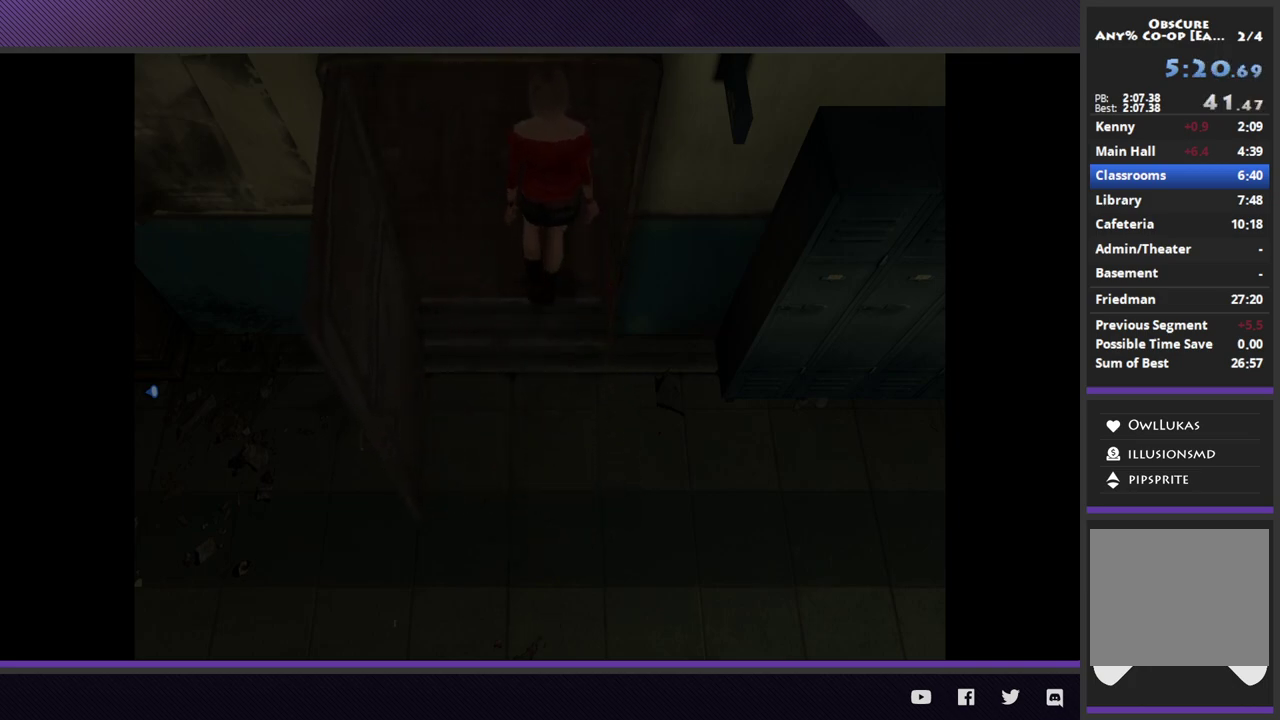
{"buttons": [], "left_stick": "left", "right_stick": "center", "events": [[100, "Y", "up"], [183, "Y", "down"], [283, "Y", "up"], [383, "Y", "down"], [450, "Y", "up"]]}
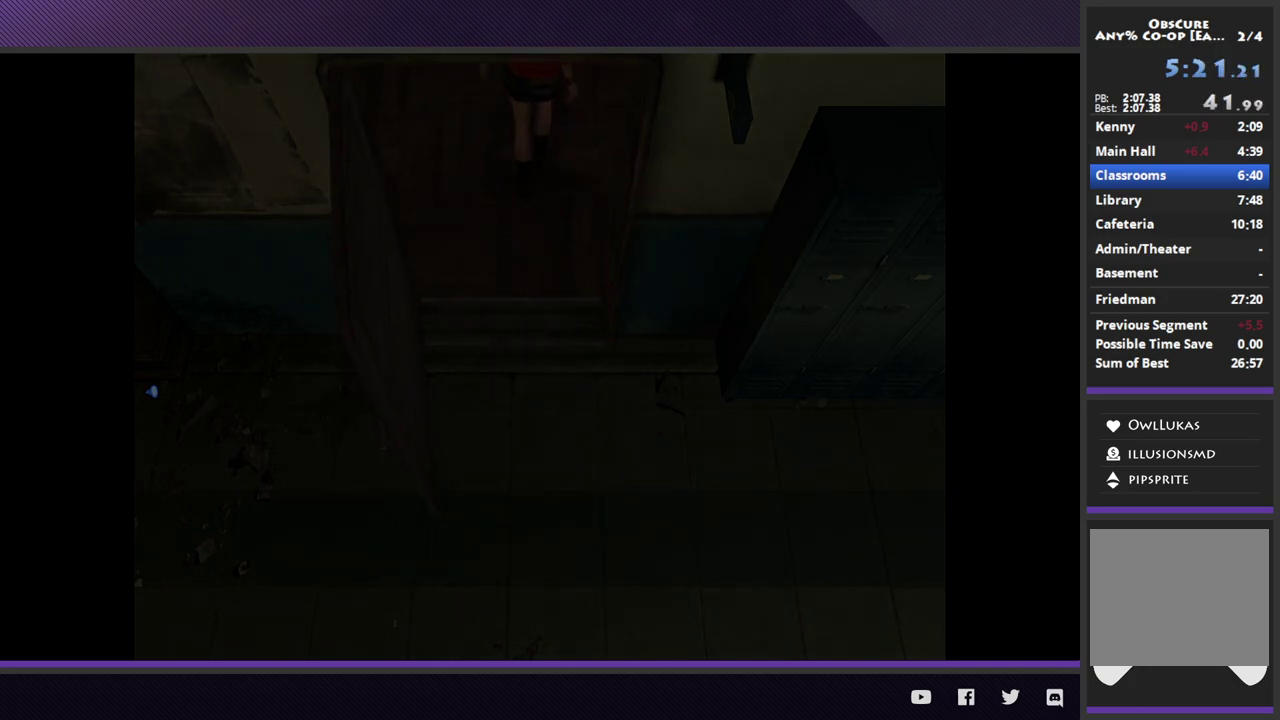
{"buttons": ["Y"], "left_stick": "left", "right_stick": "center", "events": [[50, "Y", "down"], [150, "Y", "up"], [217, "Y", "down"], [317, "Y", "up"], [417, "Y", "down"]]}
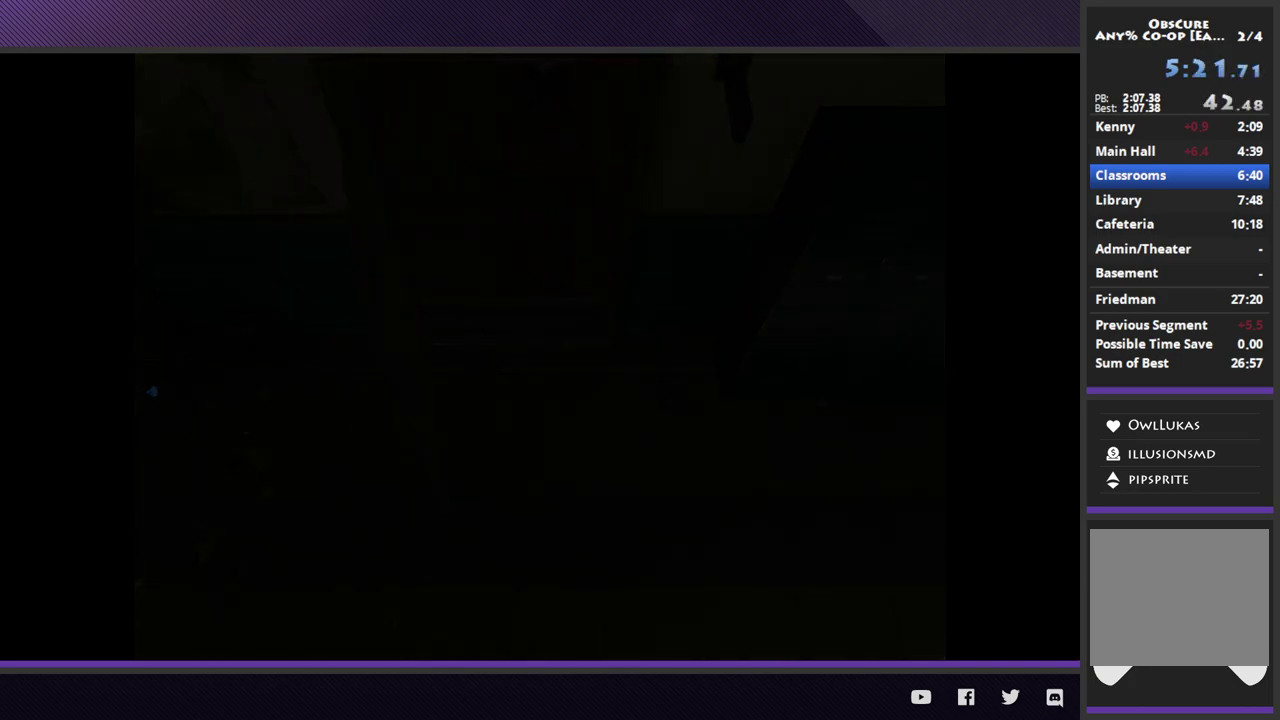
{"buttons": ["Y"], "left_stick": "left", "right_stick": "center", "events": [[33, "Y", "up"], [100, "Y", "down"], [183, "Y", "up"], [283, "Y", "down"], [367, "Y", "up"], [450, "Y", "down"]]}
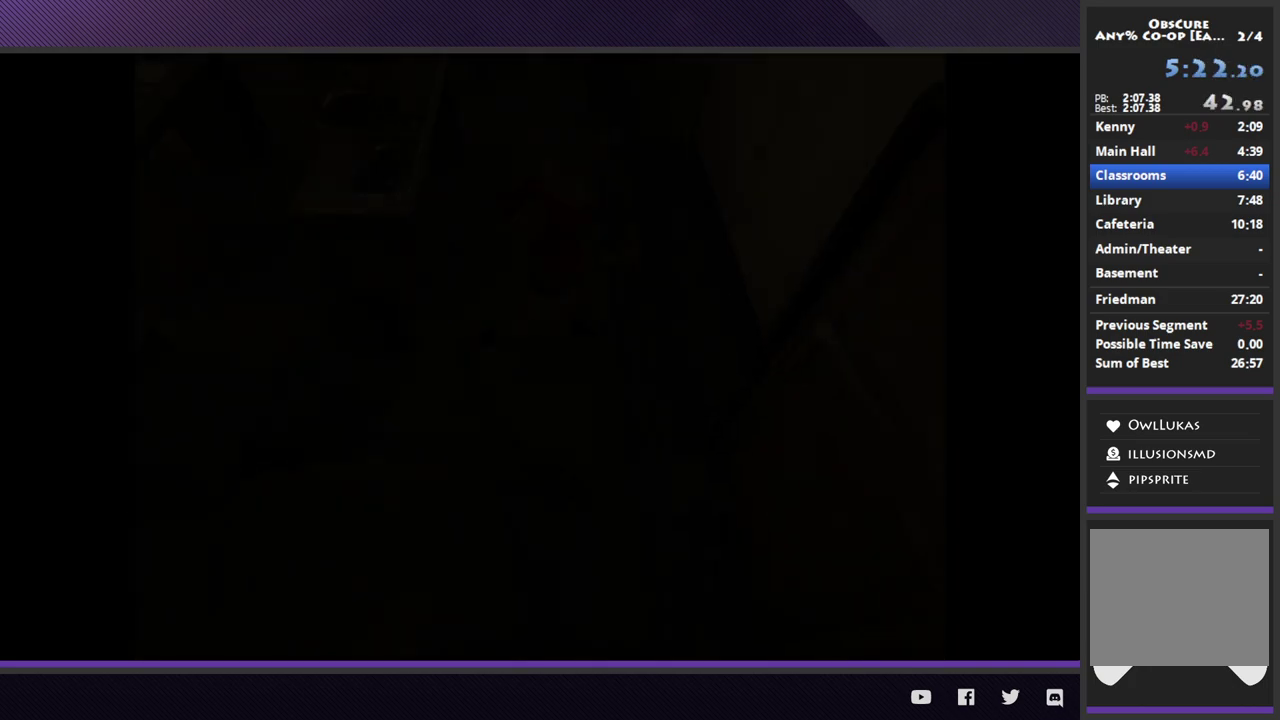
{"buttons": [], "left_stick": "down-left", "right_stick": "center", "events": [[67, "Y", "up"], [117, "Y", "down"], [200, "Y", "up"], [200, "left_stick", "down-left"]]}
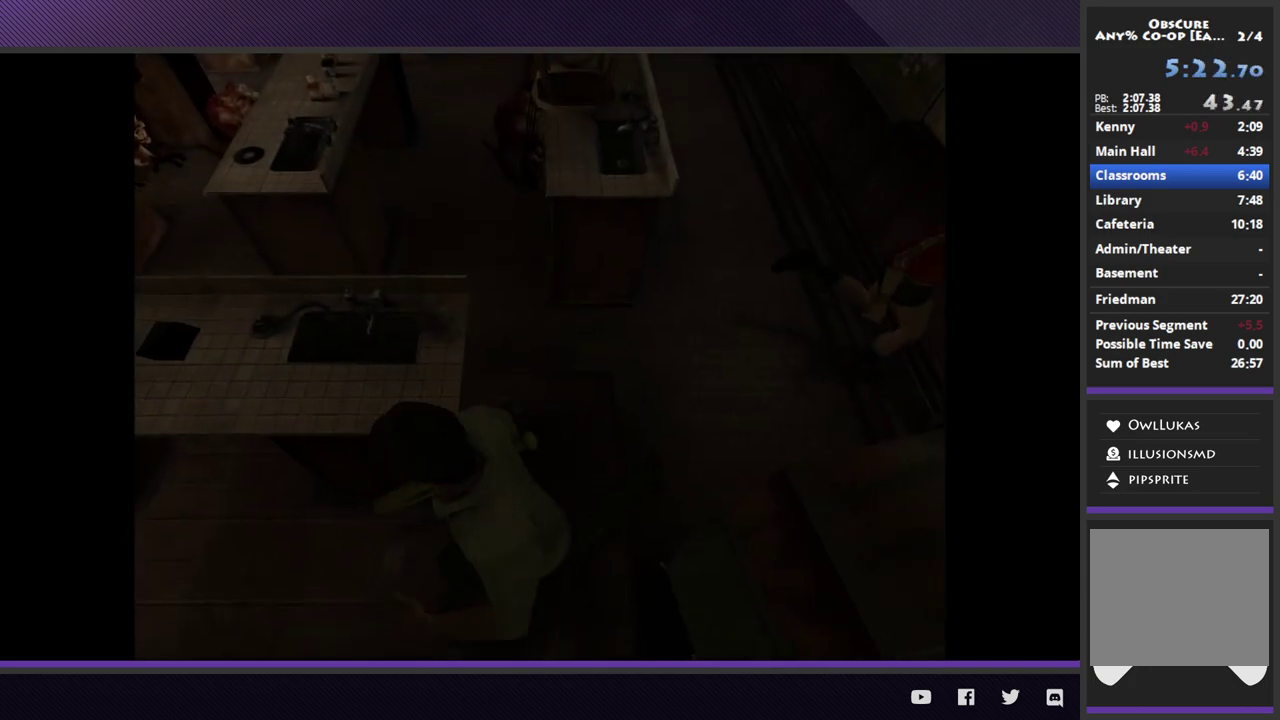
{"buttons": [], "left_stick": "left", "right_stick": "center", "events": [[17, "left_stick", "left"]]}
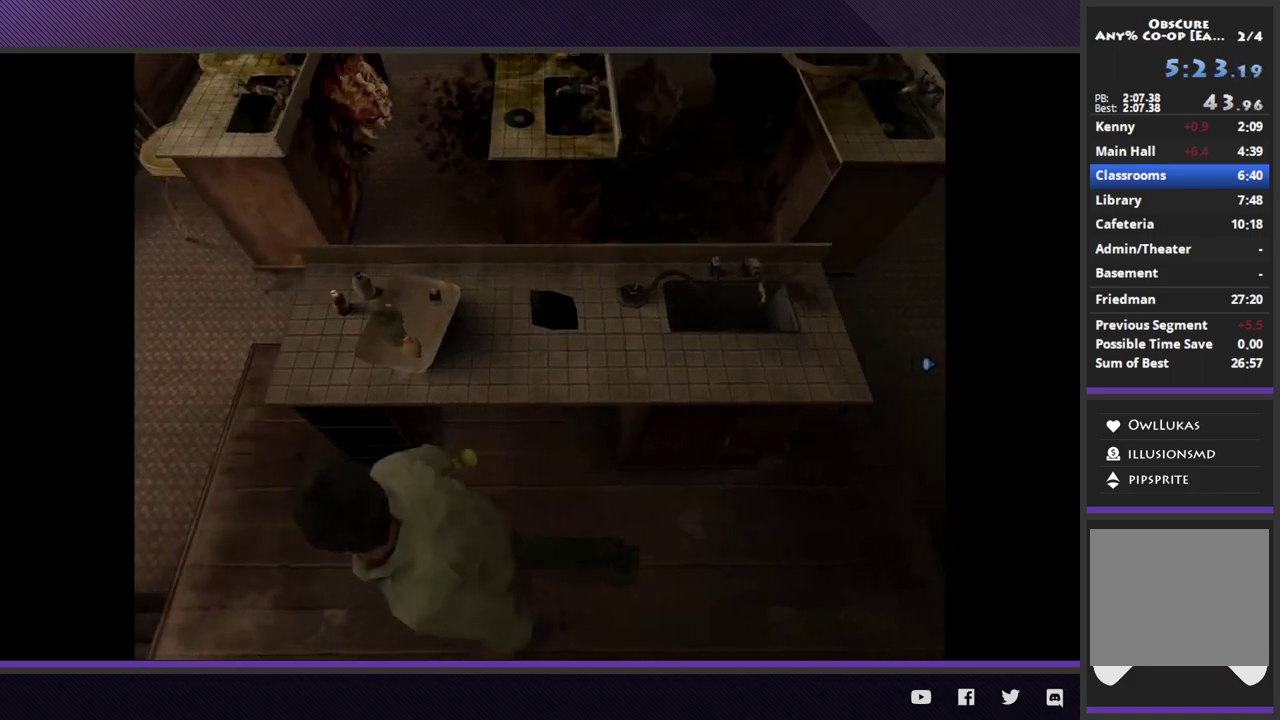
{"buttons": [], "left_stick": "up-left", "right_stick": "center", "events": [[300, "left_stick", "up-left"]]}
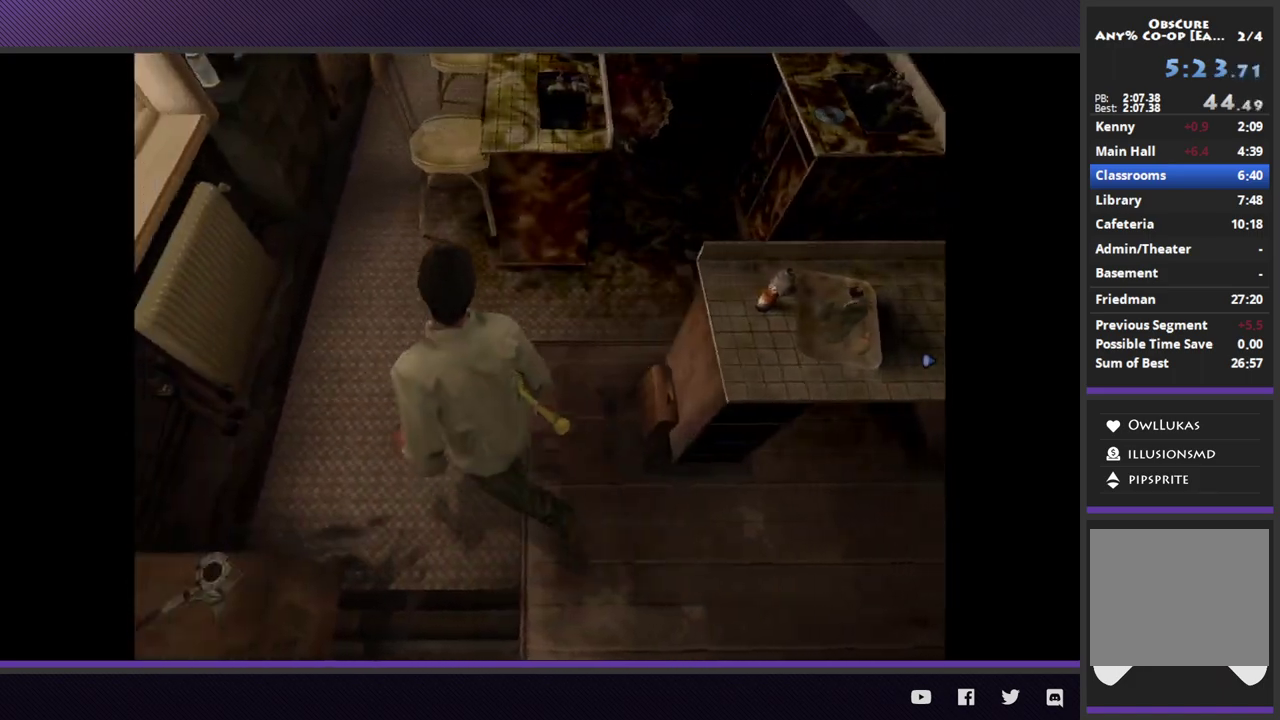
{"buttons": [], "left_stick": "up-left", "right_stick": "center", "events": []}
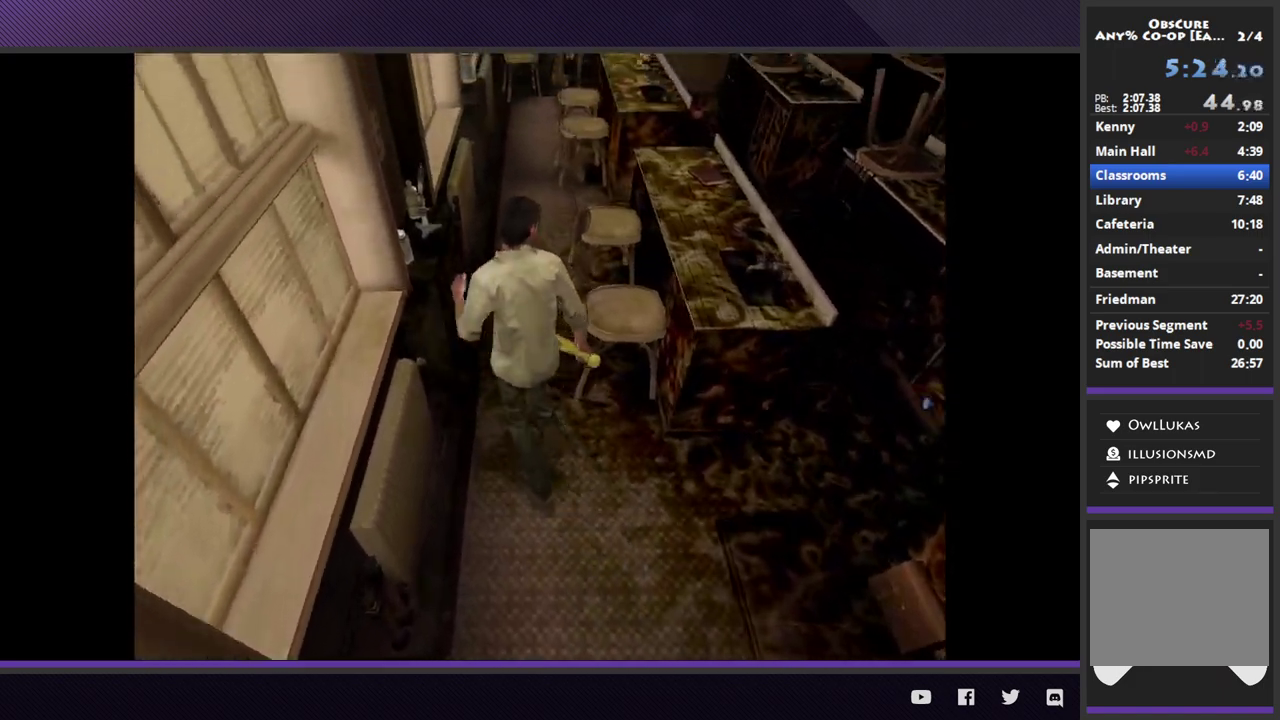
{"buttons": [], "left_stick": "up", "right_stick": "center", "events": [[100, "left_stick", "up"]]}
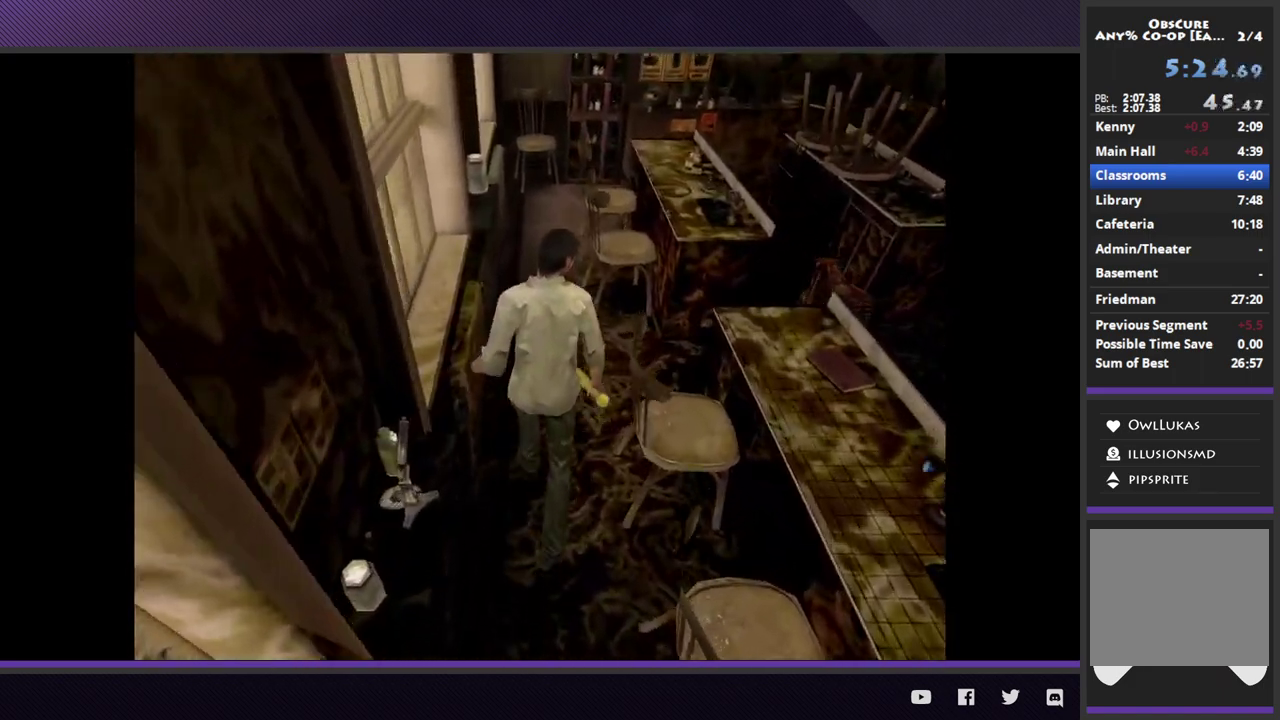
{"buttons": [], "left_stick": "up", "right_stick": "center", "events": []}
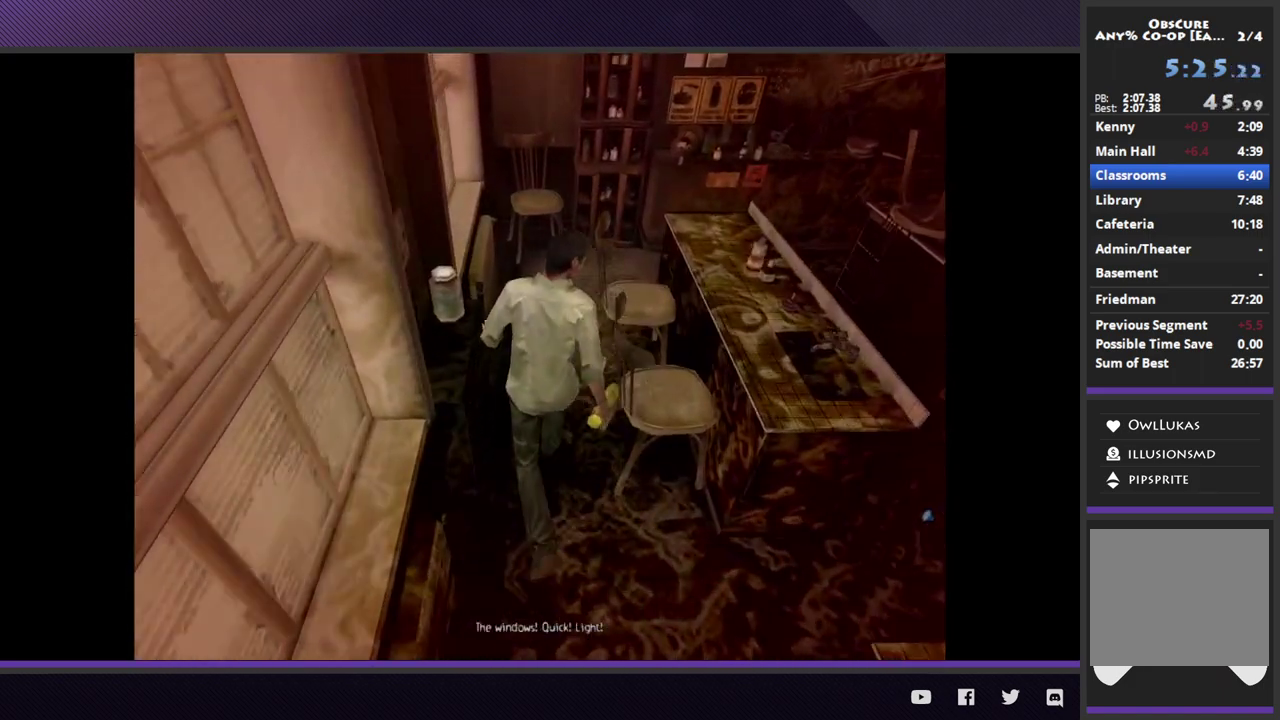
{"buttons": [], "left_stick": "up-right", "right_stick": "center", "events": [[400, "left_stick", "up-right"]]}
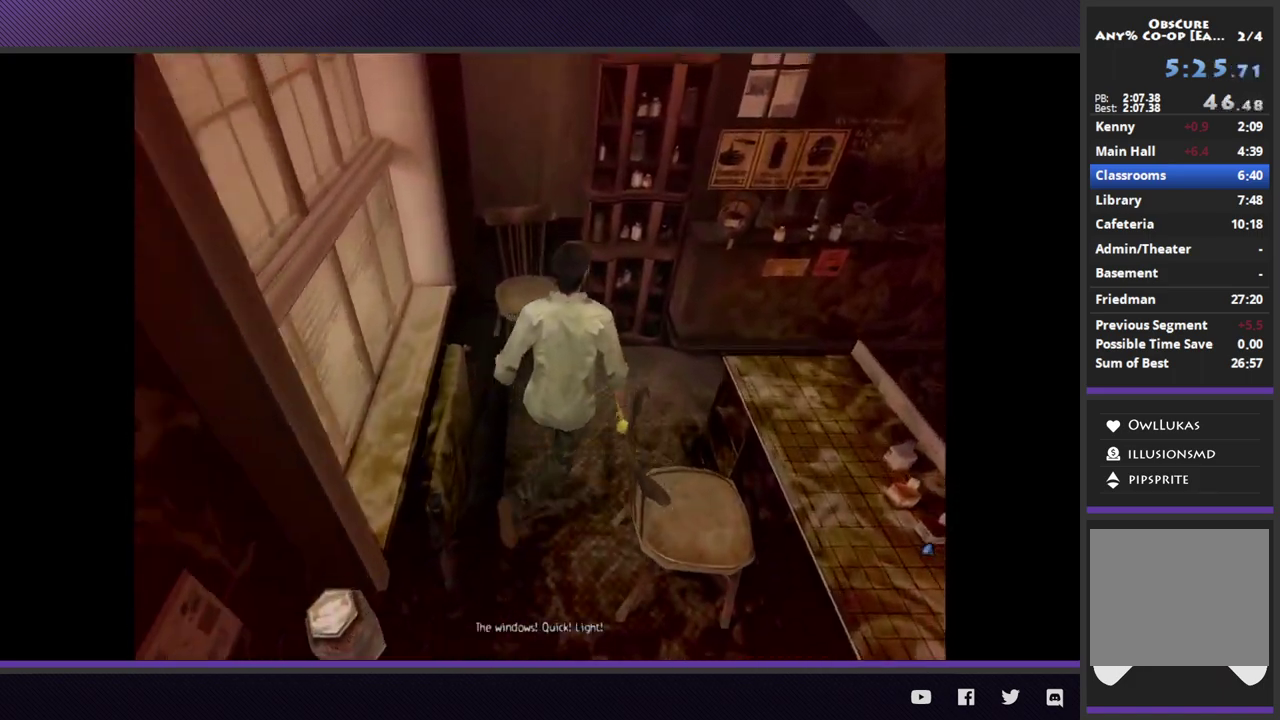
{"buttons": [], "left_stick": "up", "right_stick": "center", "events": [[450, "left_stick", "up"]]}
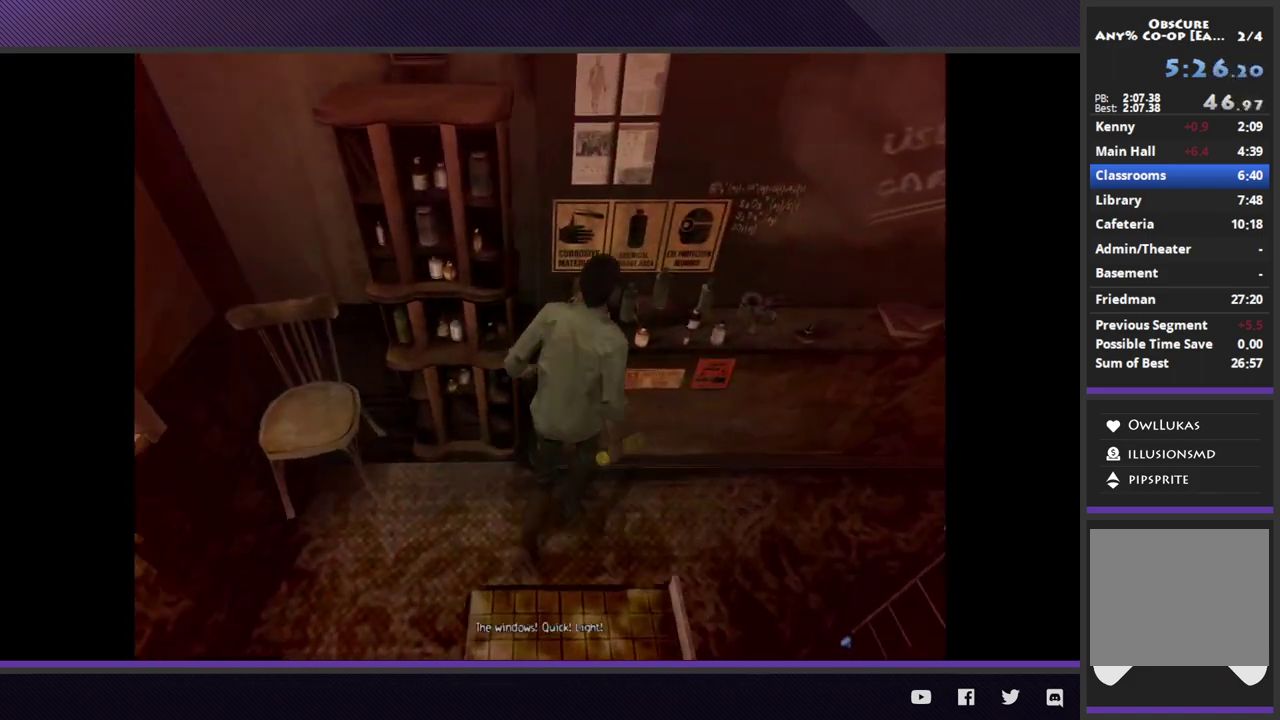
{"buttons": [], "left_stick": "center", "right_stick": "center", "events": [[50, "left_stick", "center"], [67, "L1", "down"], [133, "A", "down"], [217, "A", "up"], [283, "A", "down"], [367, "A", "up"], [483, "L1", "up"]]}
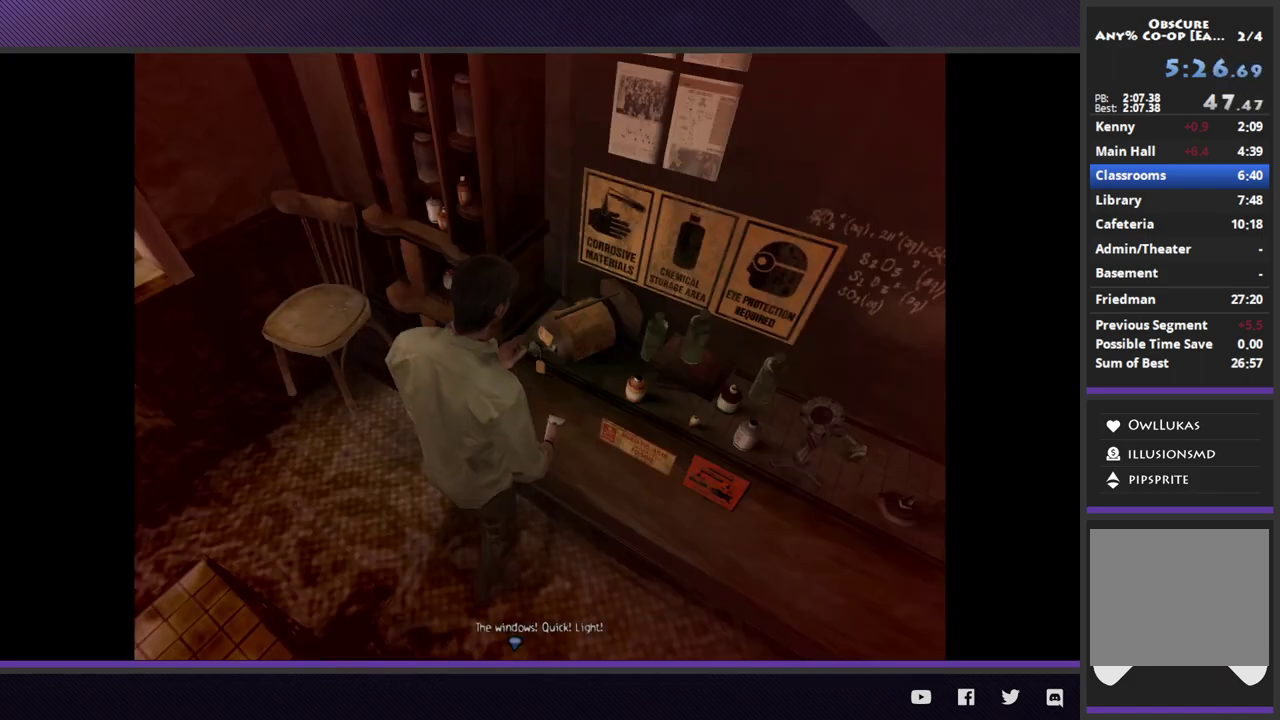
{"buttons": [], "left_stick": "center", "right_stick": "center", "events": []}
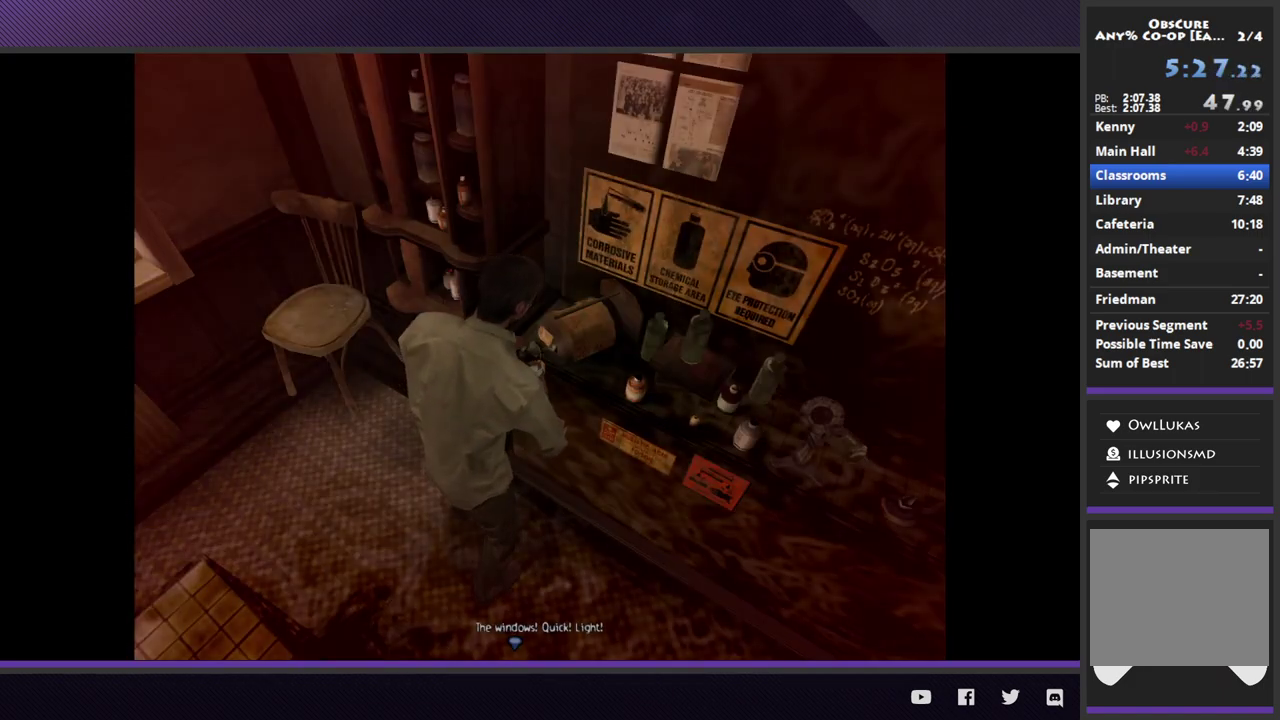
{"buttons": [], "left_stick": "center", "right_stick": "center", "events": []}
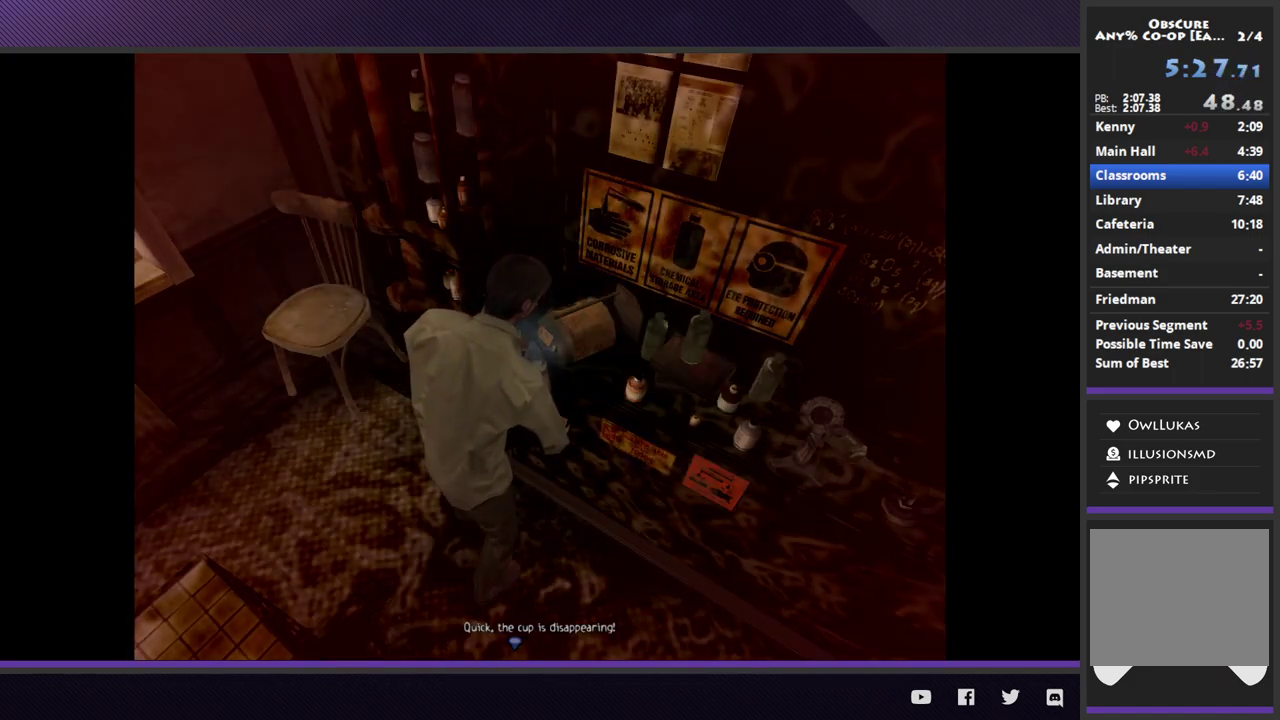
{"buttons": [], "left_stick": "center", "right_stick": "center", "events": []}
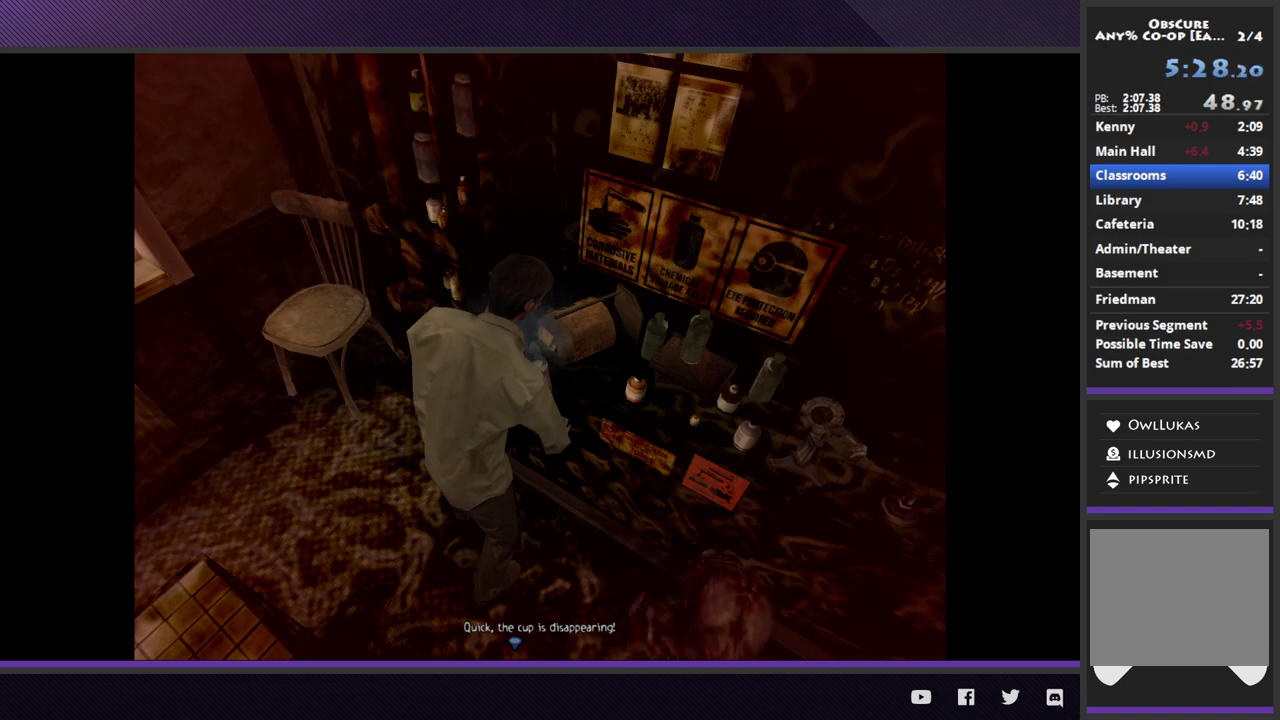
{"buttons": [], "left_stick": "center", "right_stick": "center", "events": []}
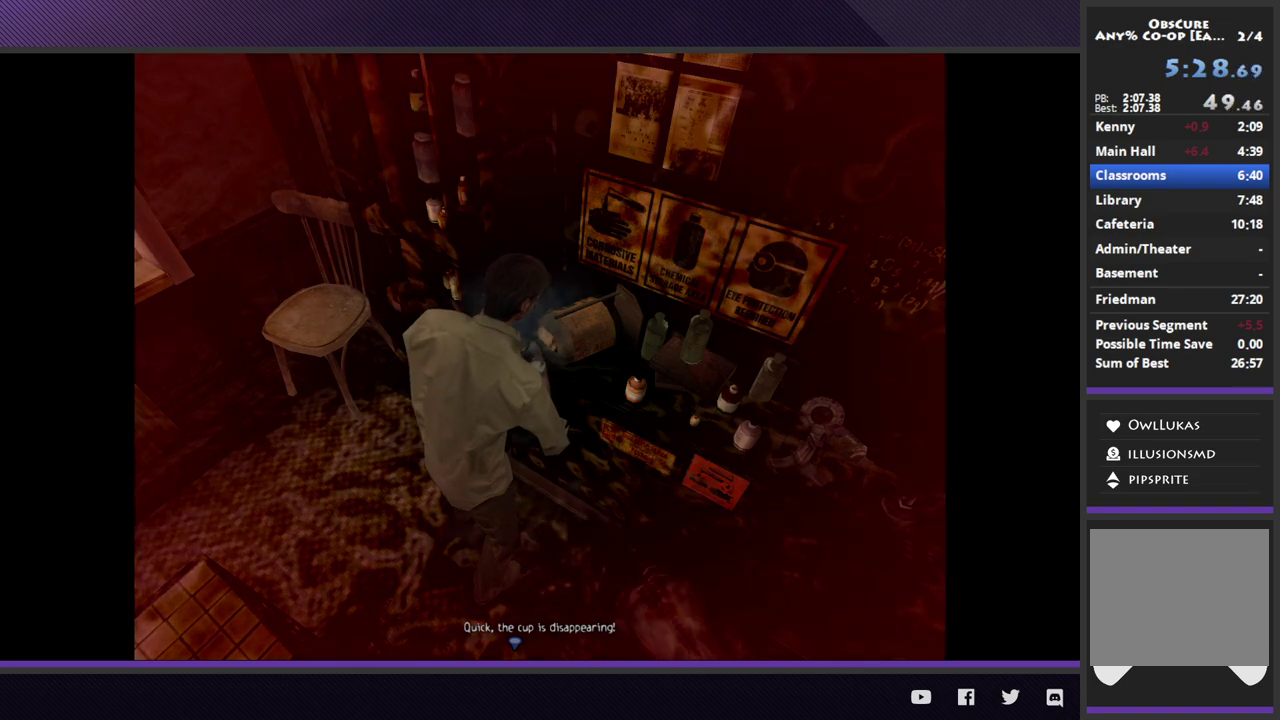
{"buttons": [], "left_stick": "center", "right_stick": "center", "events": []}
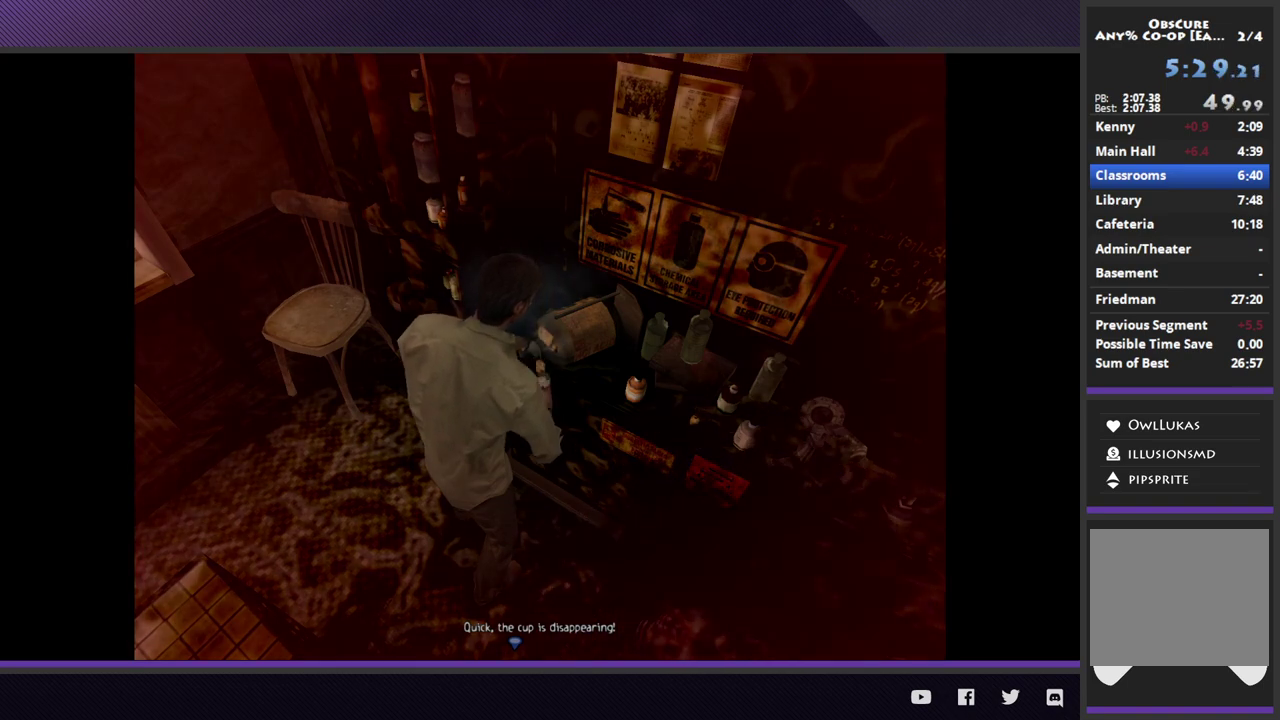
{"buttons": [], "left_stick": "center", "right_stick": "center", "events": []}
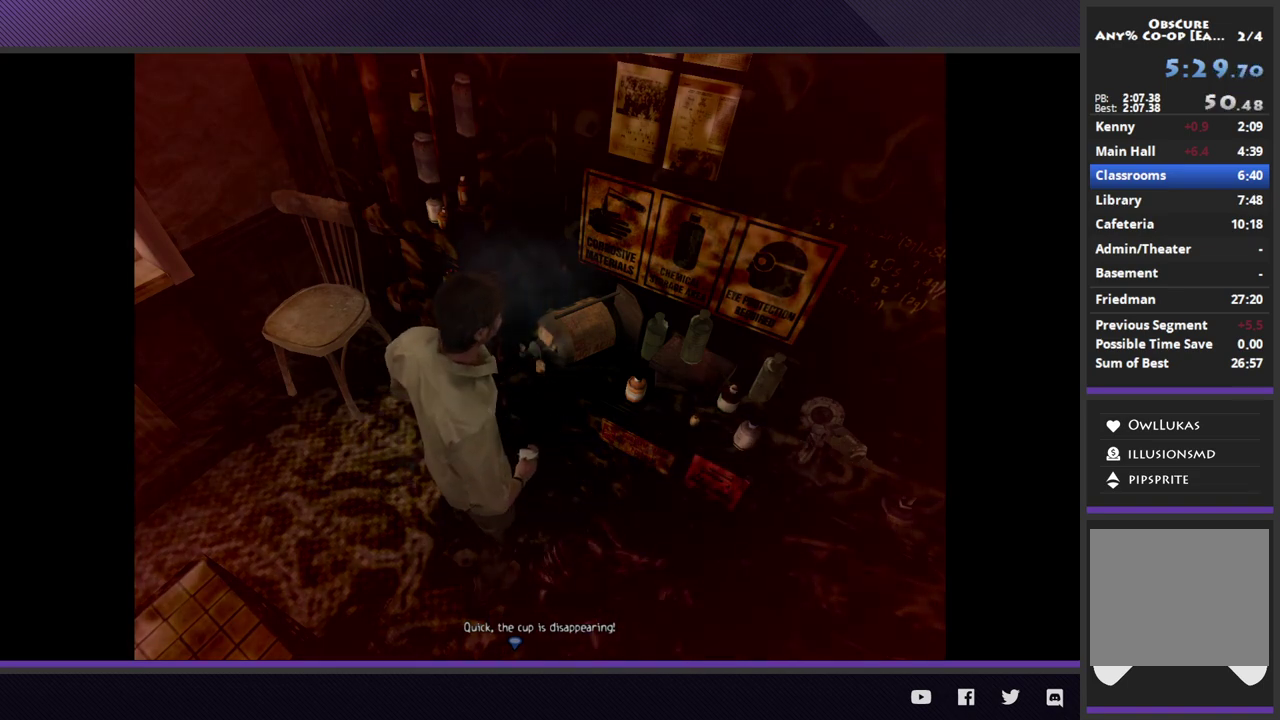
{"buttons": [], "left_stick": "center", "right_stick": "center", "events": []}
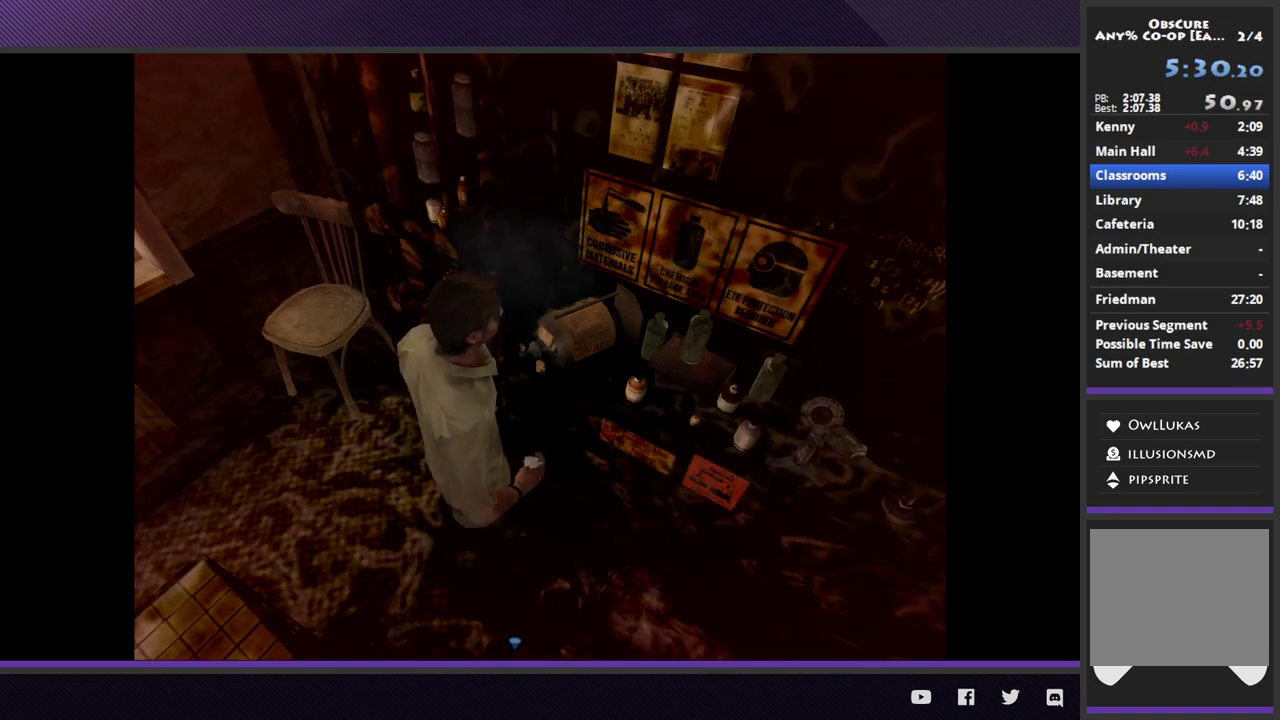
{"buttons": [], "left_stick": "center", "right_stick": "center", "events": []}